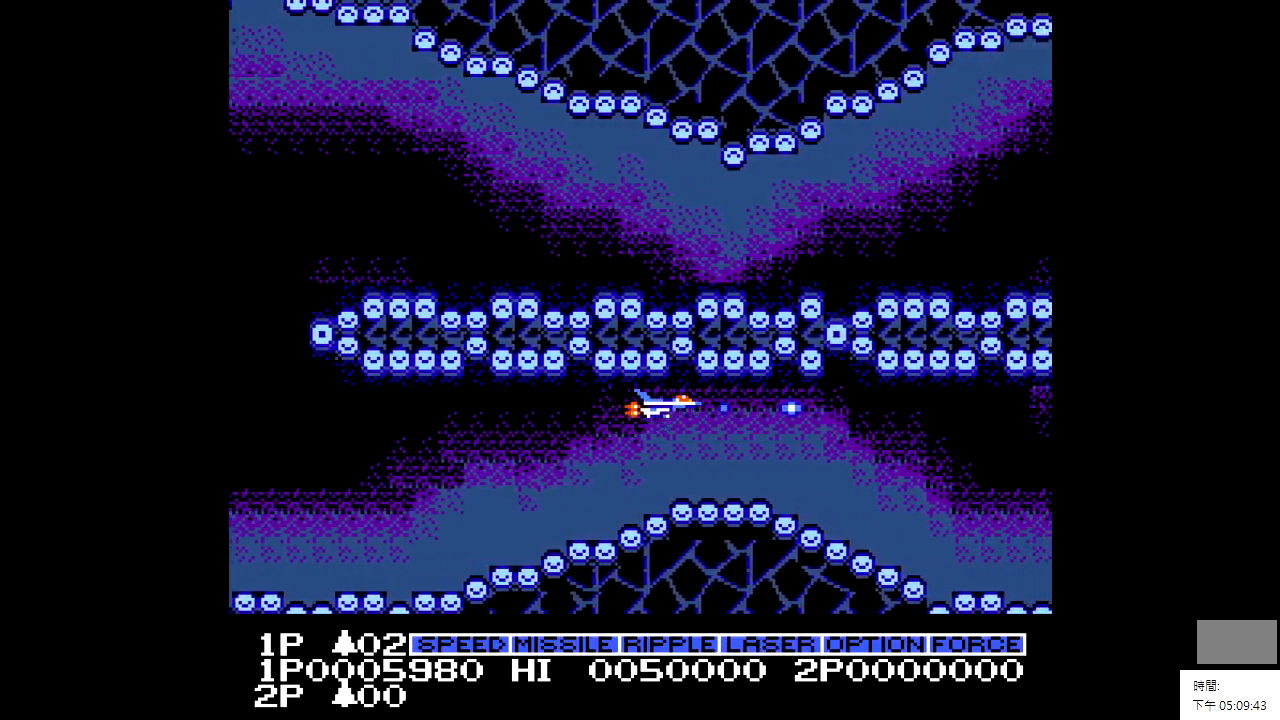
Gameplay with a controller; each line is a JSON object with the inputs held at the frame after it. "events" lists button and stick changes between this image and that frame as [ms after this image, input, new state], when the widget could be followed in between. Not read: A B CIRCLE CROSS L2 L3 R2 R3.
{"buttons": [], "events": []}
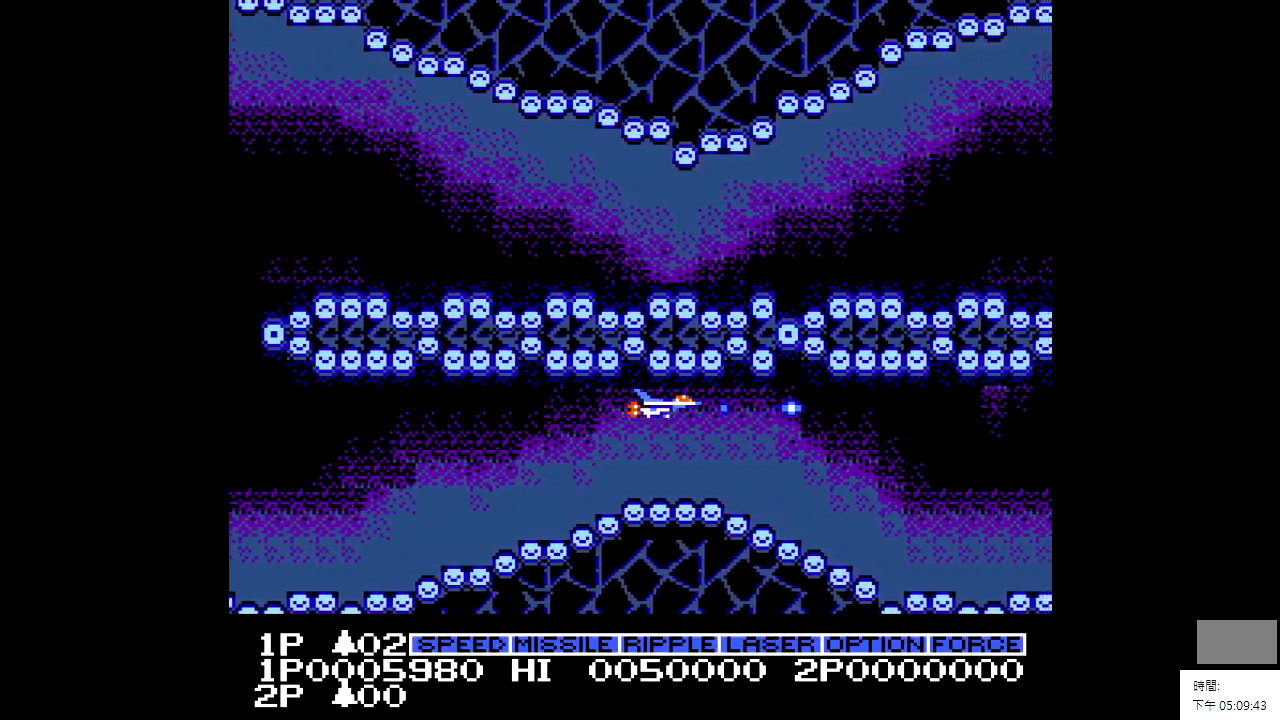
{"buttons": [], "events": [[133, "X", "down"], [233, "X", "up"]]}
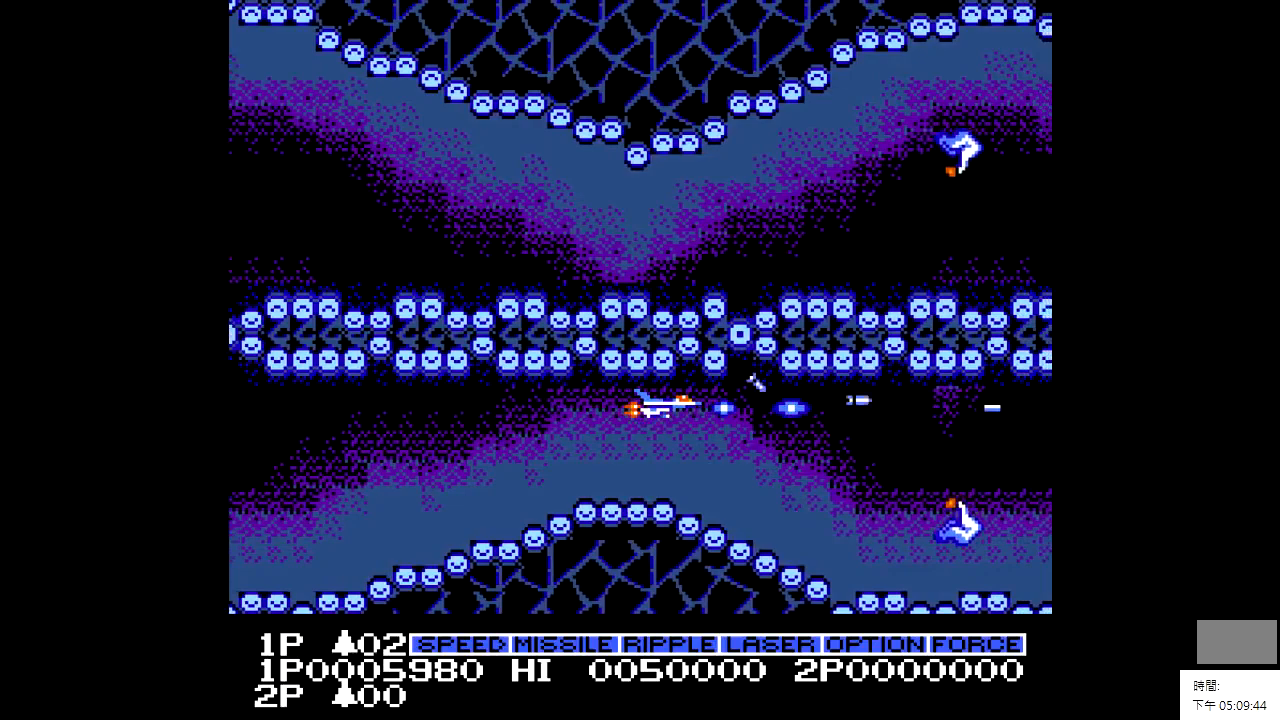
{"buttons": ["X"], "events": [[483, "X", "down"]]}
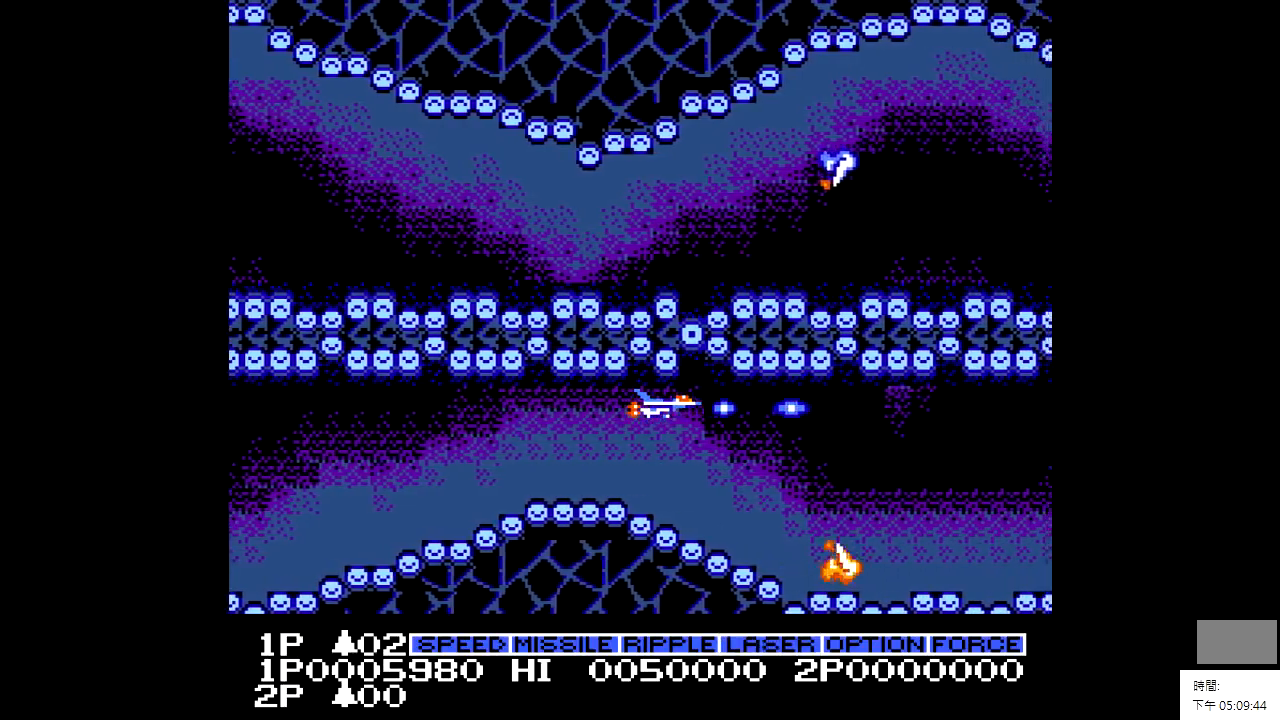
{"buttons": [], "events": [[33, "X", "up"], [83, "X", "down"], [183, "X", "up"], [233, "X", "down"], [333, "X", "up"]]}
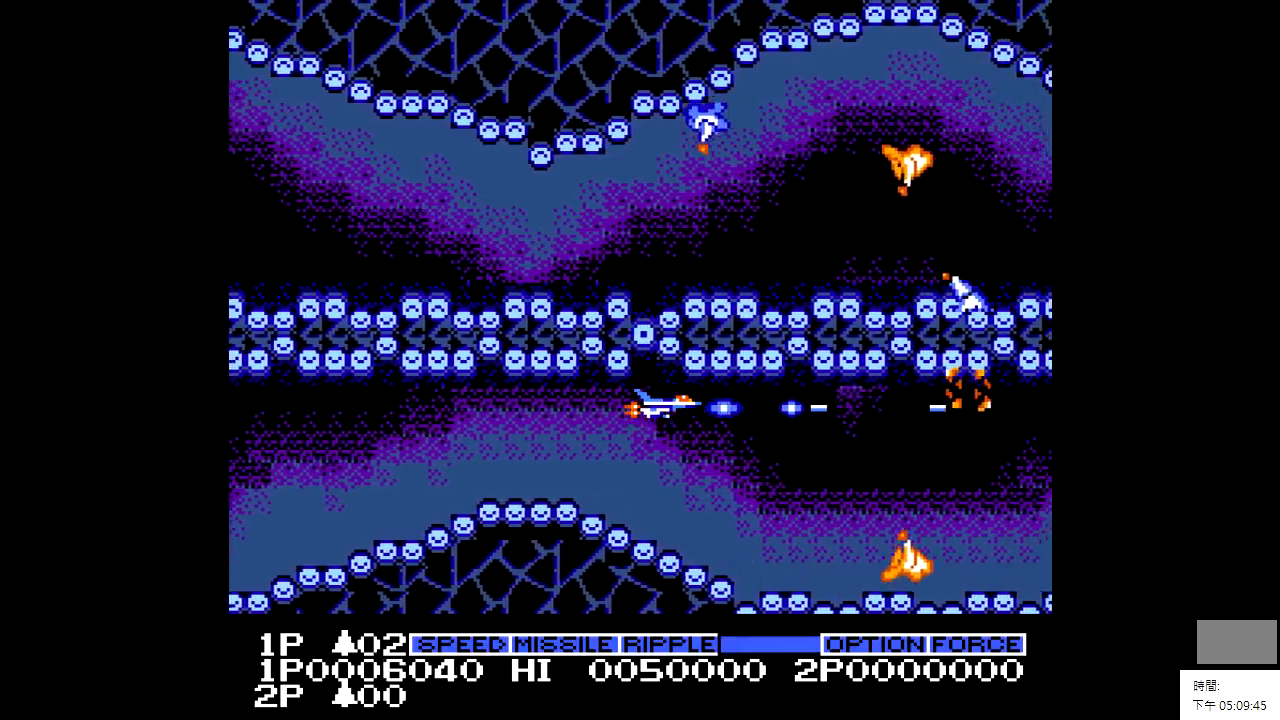
{"buttons": [], "events": [[133, "X", "down"], [183, "X", "up"], [283, "X", "down"], [333, "X", "up"], [433, "X", "down"], [483, "X", "up"]]}
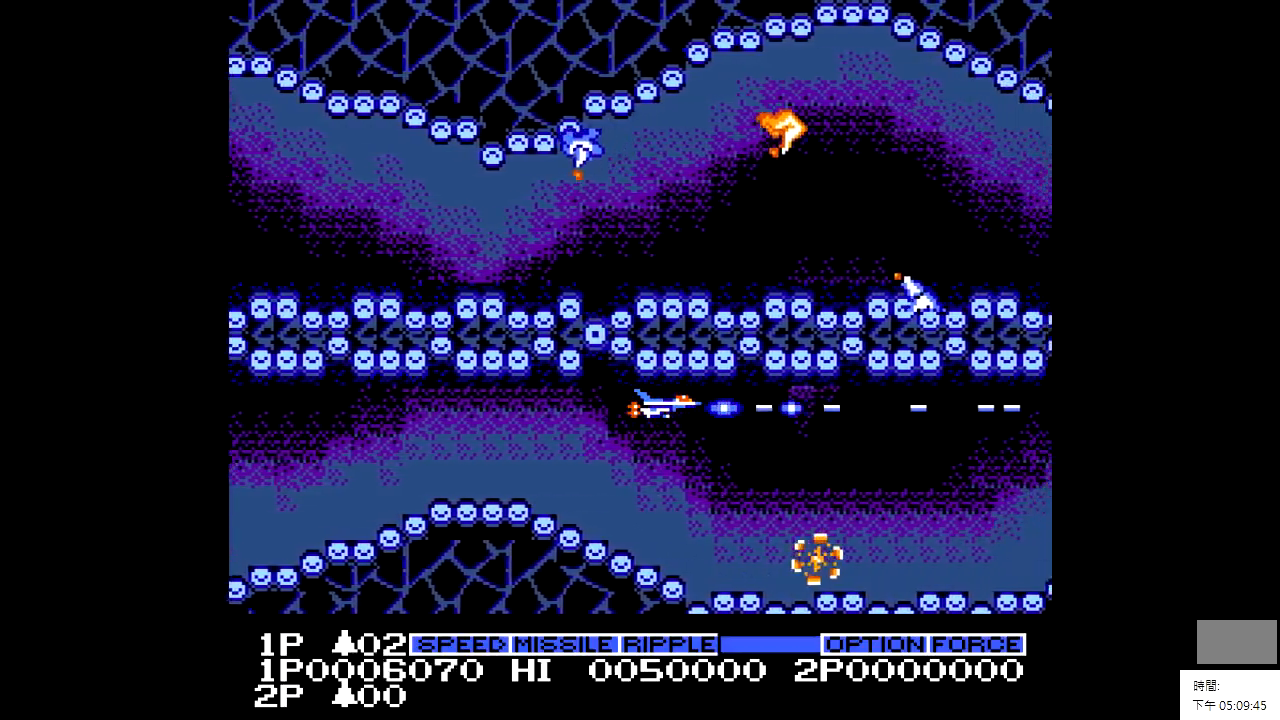
{"buttons": ["X", "DPAD_DOWN"], "events": [[33, "X", "down"], [133, "X", "up"], [183, "DPAD_DOWN", "down"], [283, "X", "down"], [383, "X", "up"], [433, "X", "down"]]}
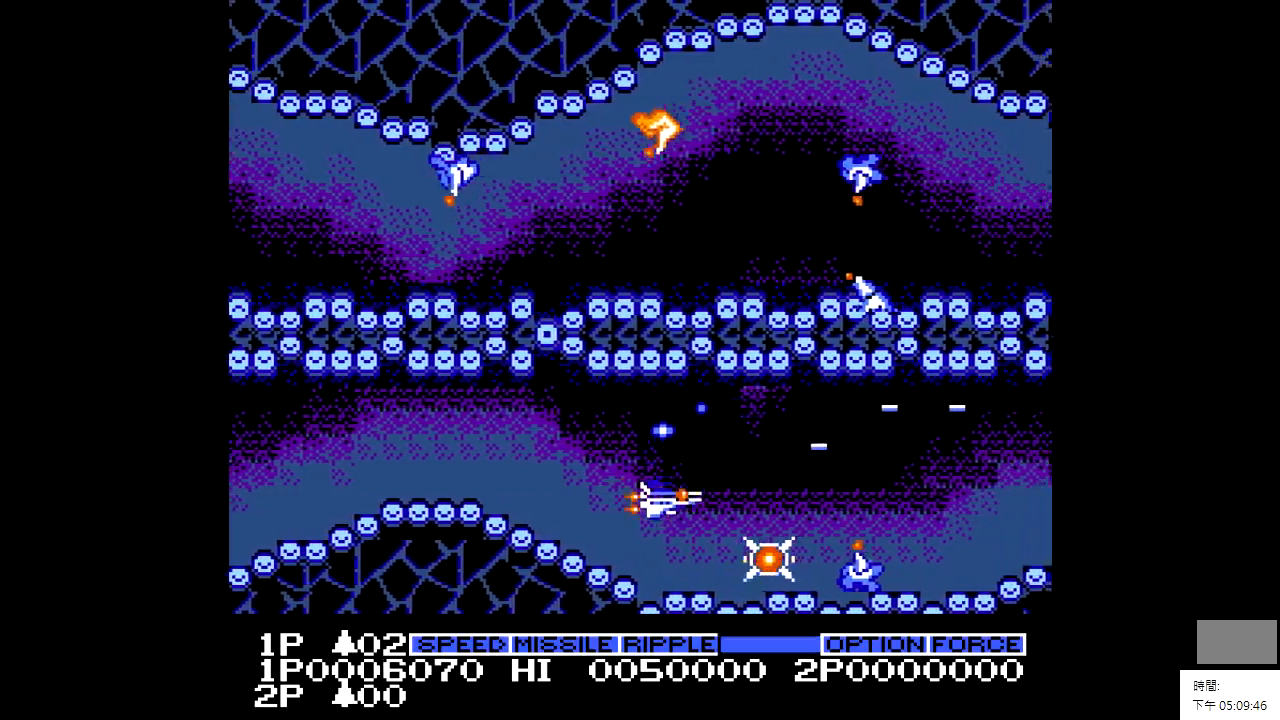
{"buttons": ["DPAD_RIGHT"], "events": [[33, "X", "up"], [133, "DPAD_DOWN", "up"], [133, "X", "down"], [183, "X", "up"], [233, "X", "down"], [333, "DPAD_RIGHT", "down"], [333, "X", "up"], [433, "X", "down"], [483, "X", "up"]]}
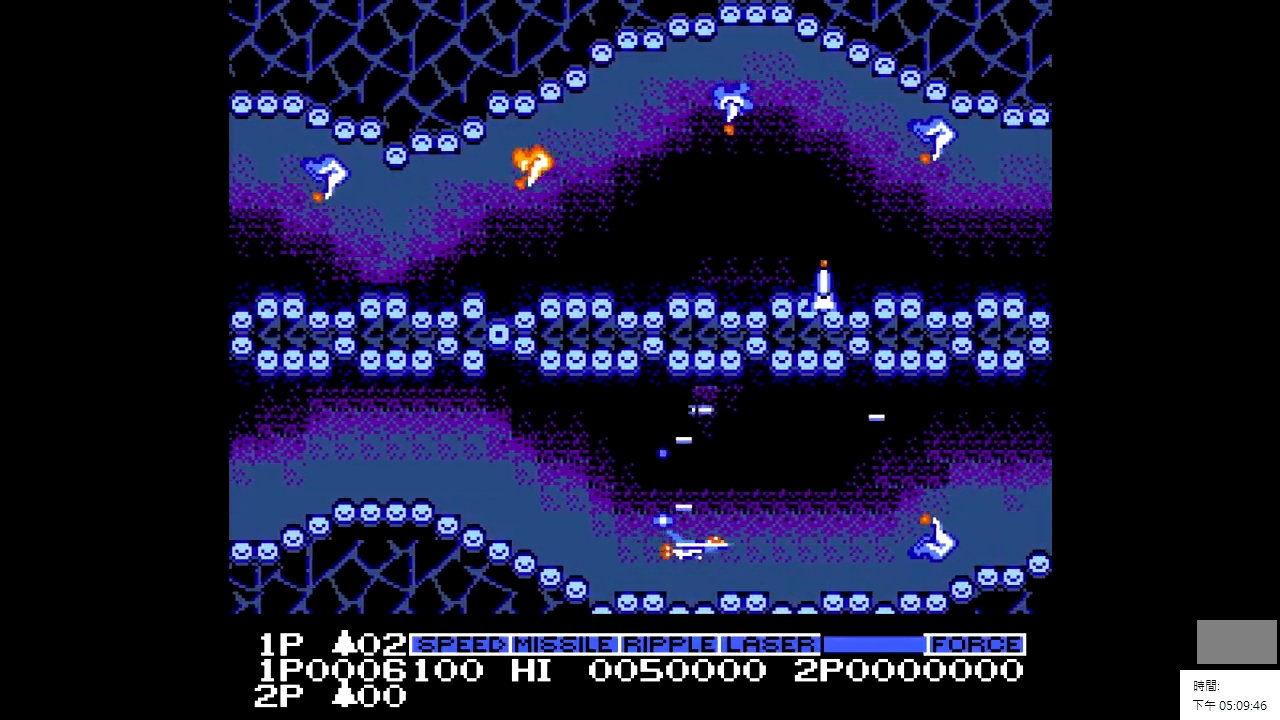
{"buttons": ["DPAD_UP"], "events": [[183, "DPAD_RIGHT", "up"], [183, "DPAD_UP", "down"], [333, "DPAD_UP", "up"], [433, "DPAD_UP", "down"]]}
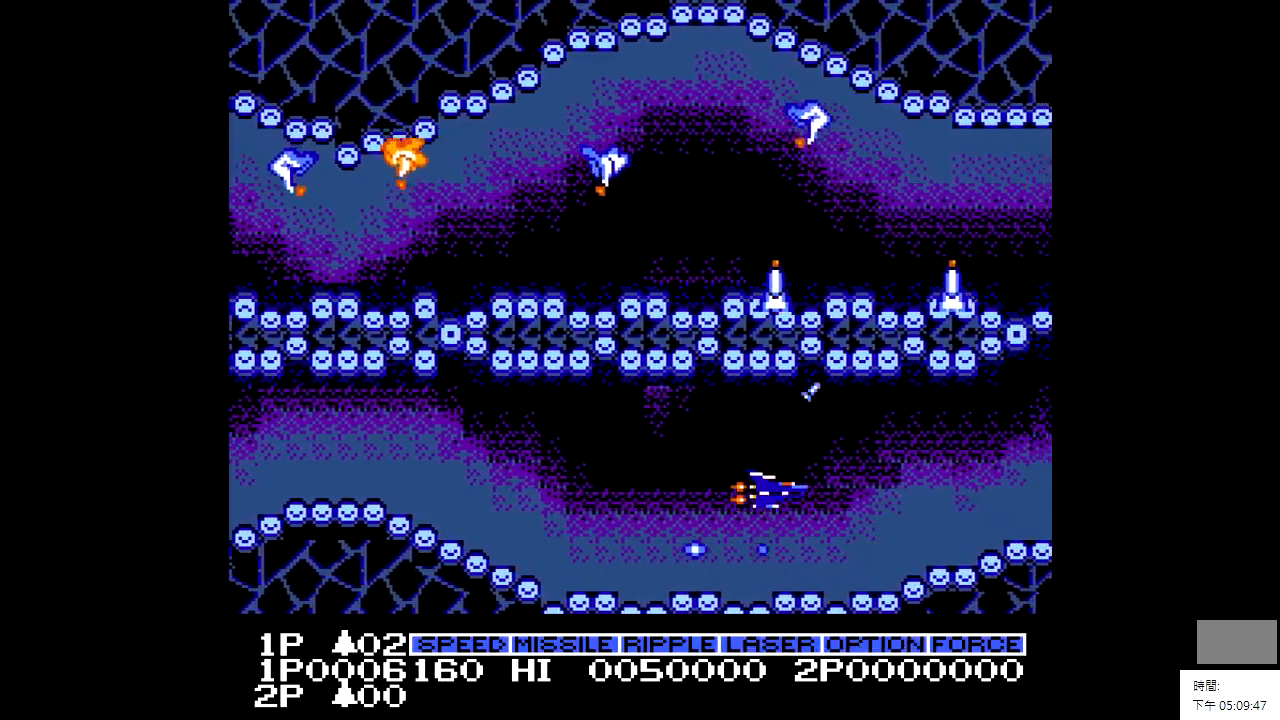
{"buttons": ["DPAD_RIGHT"], "events": [[33, "DPAD_UP", "up"], [83, "DPAD_RIGHT", "down"]]}
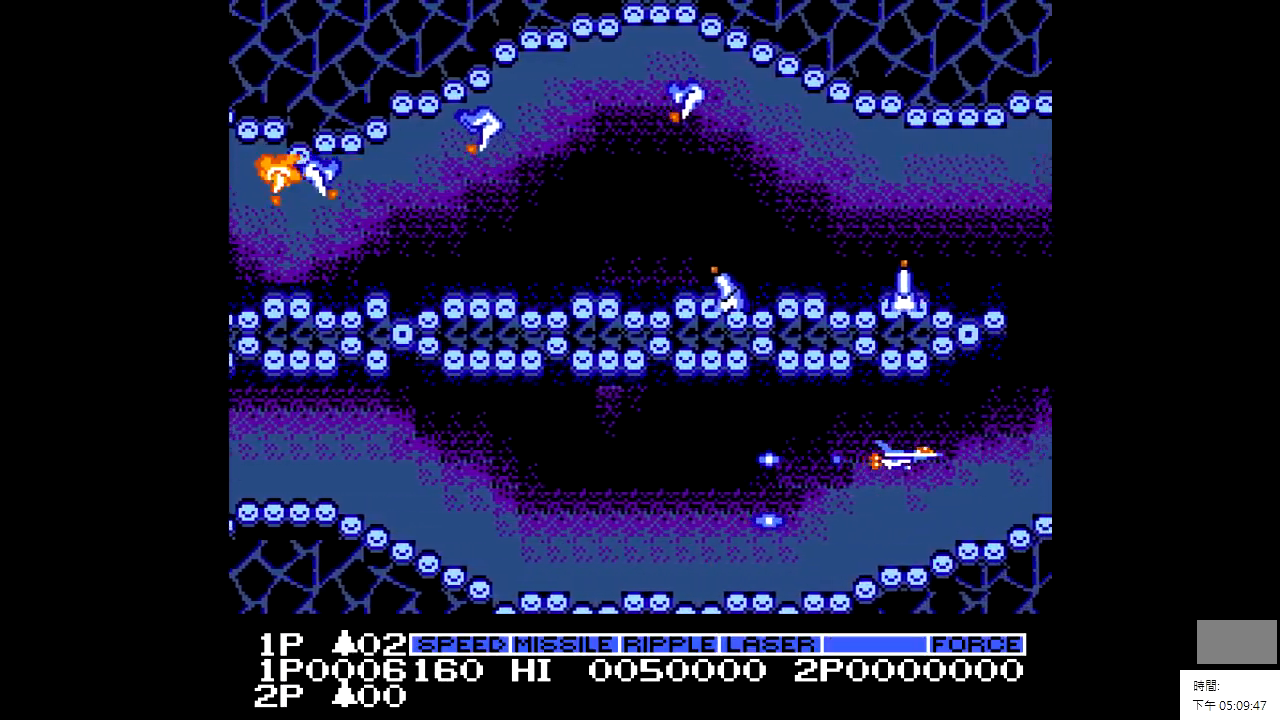
{"buttons": ["DPAD_UP"], "events": [[333, "DPAD_RIGHT", "up"], [333, "DPAD_UP", "down"]]}
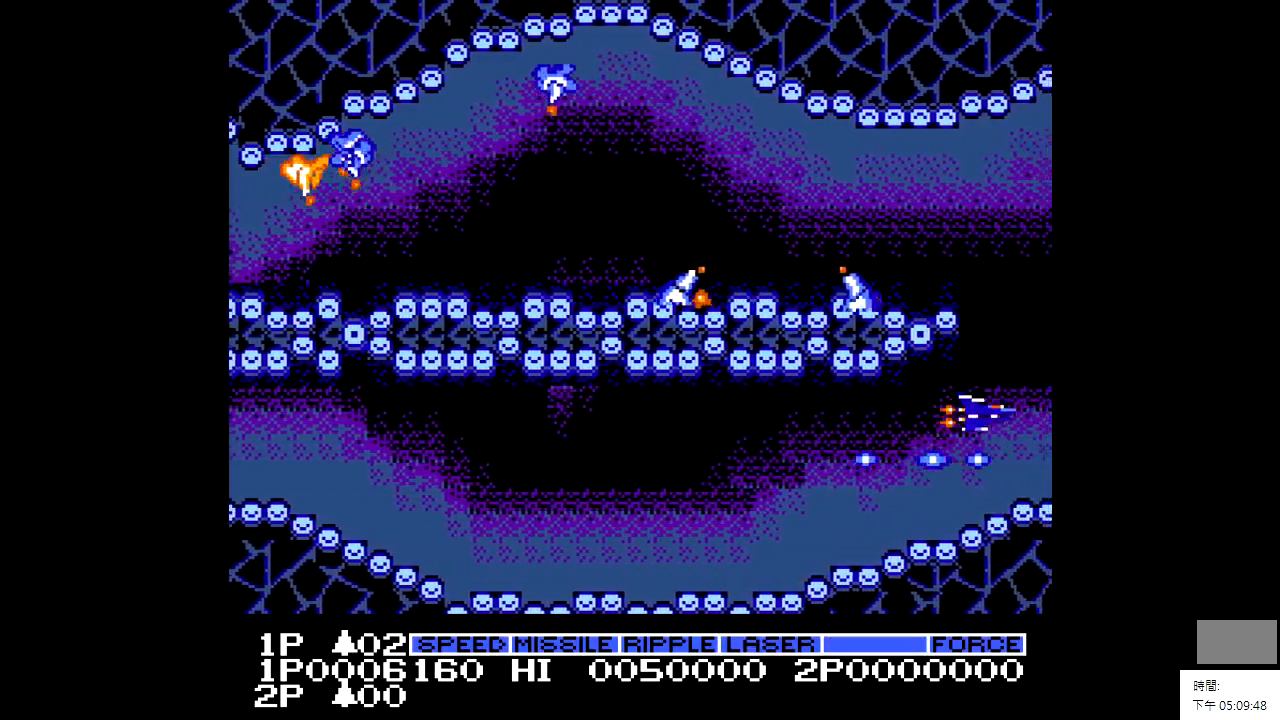
{"buttons": ["DPAD_UP", "DPAD_LEFT"], "events": [[483, "DPAD_LEFT", "down"]]}
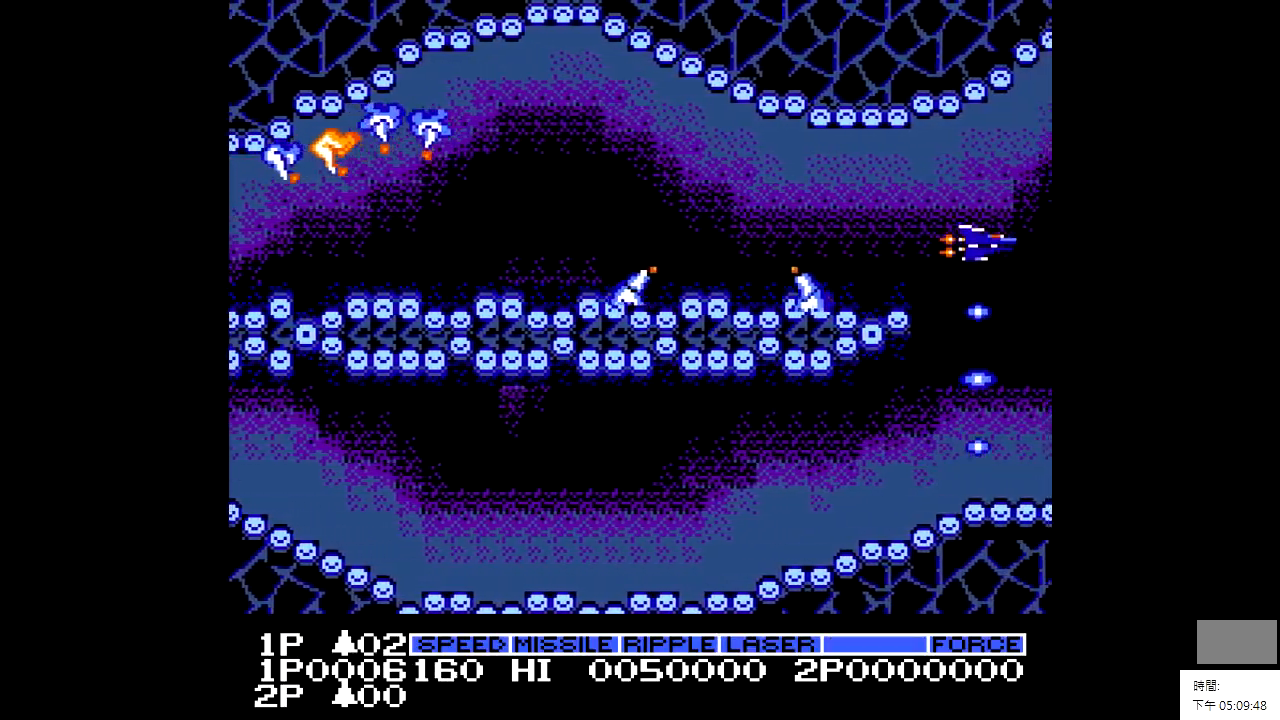
{"buttons": ["DPAD_UP", "DPAD_LEFT"], "events": [[33, "DPAD_UP", "up"], [433, "DPAD_UP", "down"]]}
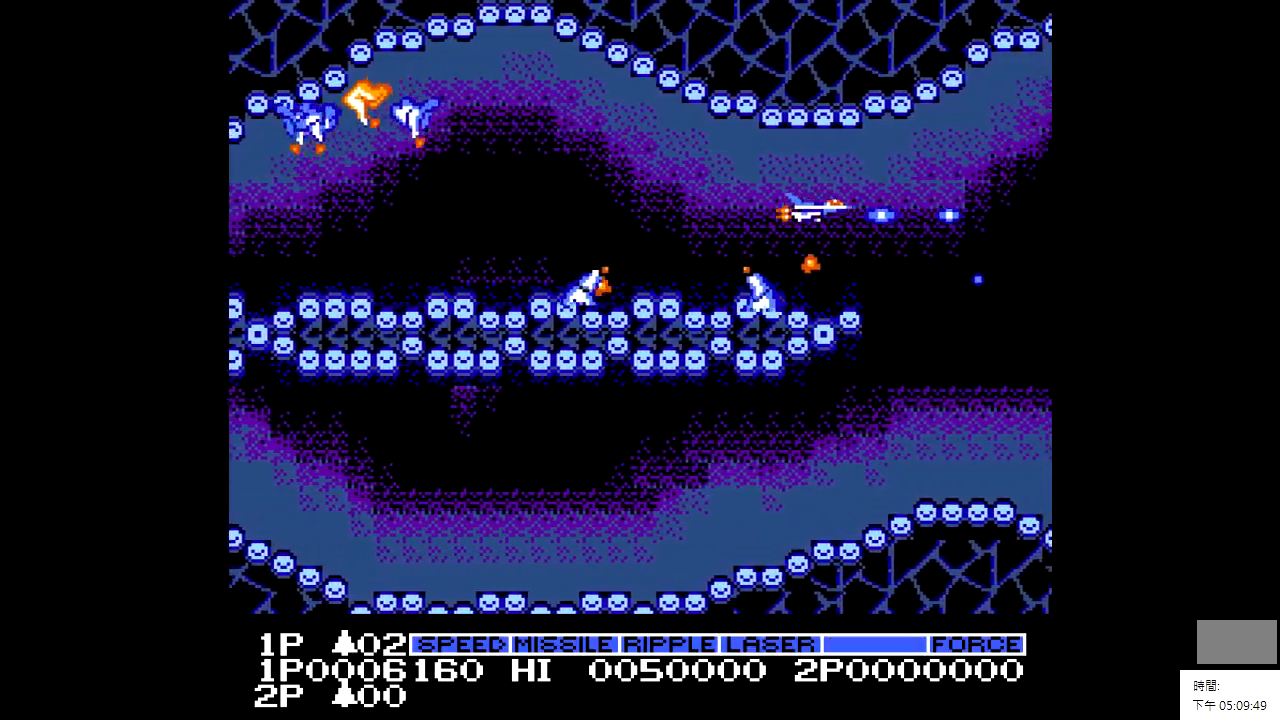
{"buttons": ["DPAD_LEFT"], "events": [[33, "DPAD_UP", "up"], [333, "X", "down"], [383, "X", "up"]]}
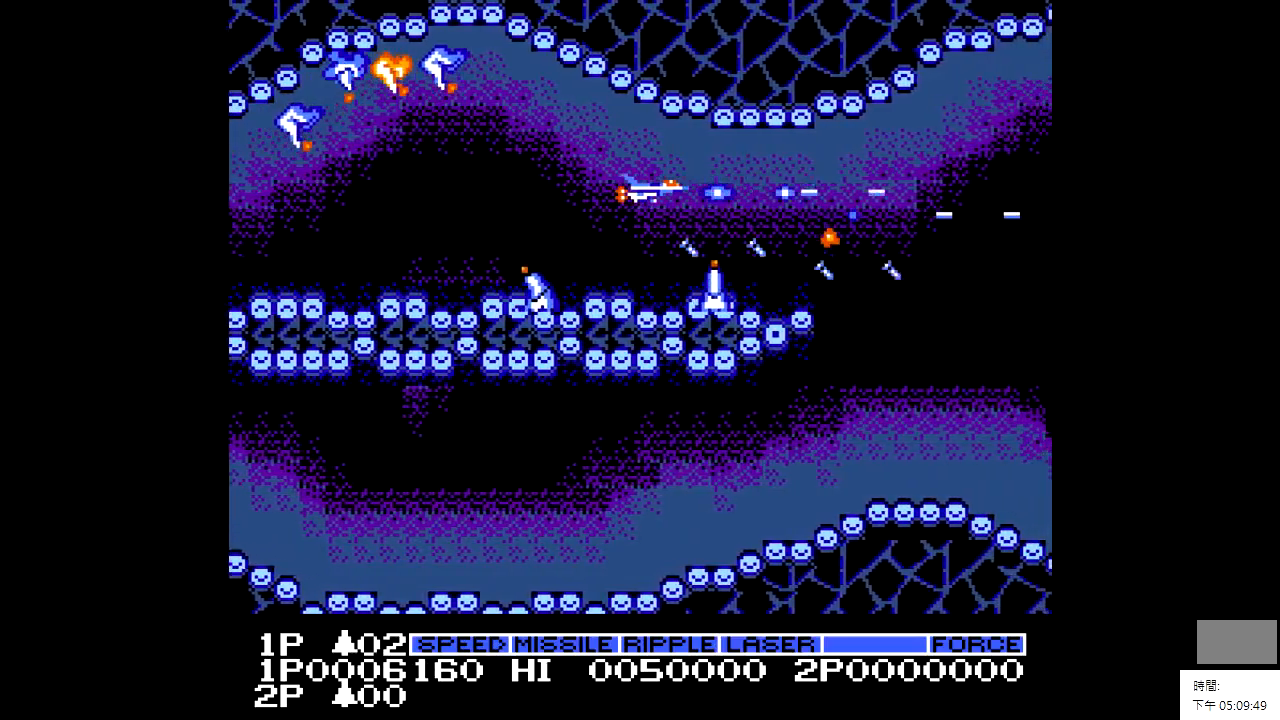
{"buttons": ["DPAD_LEFT"], "events": []}
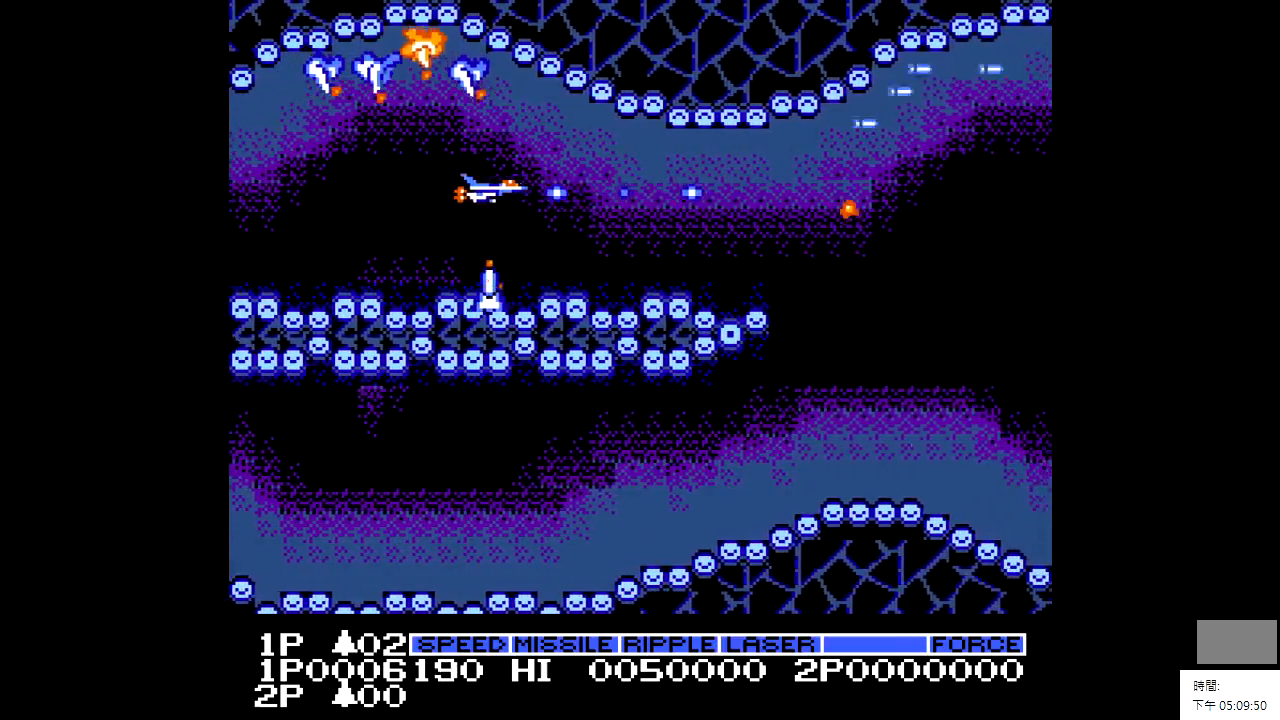
{"buttons": ["X"], "events": [[383, "DPAD_LEFT", "up"], [433, "X", "down"]]}
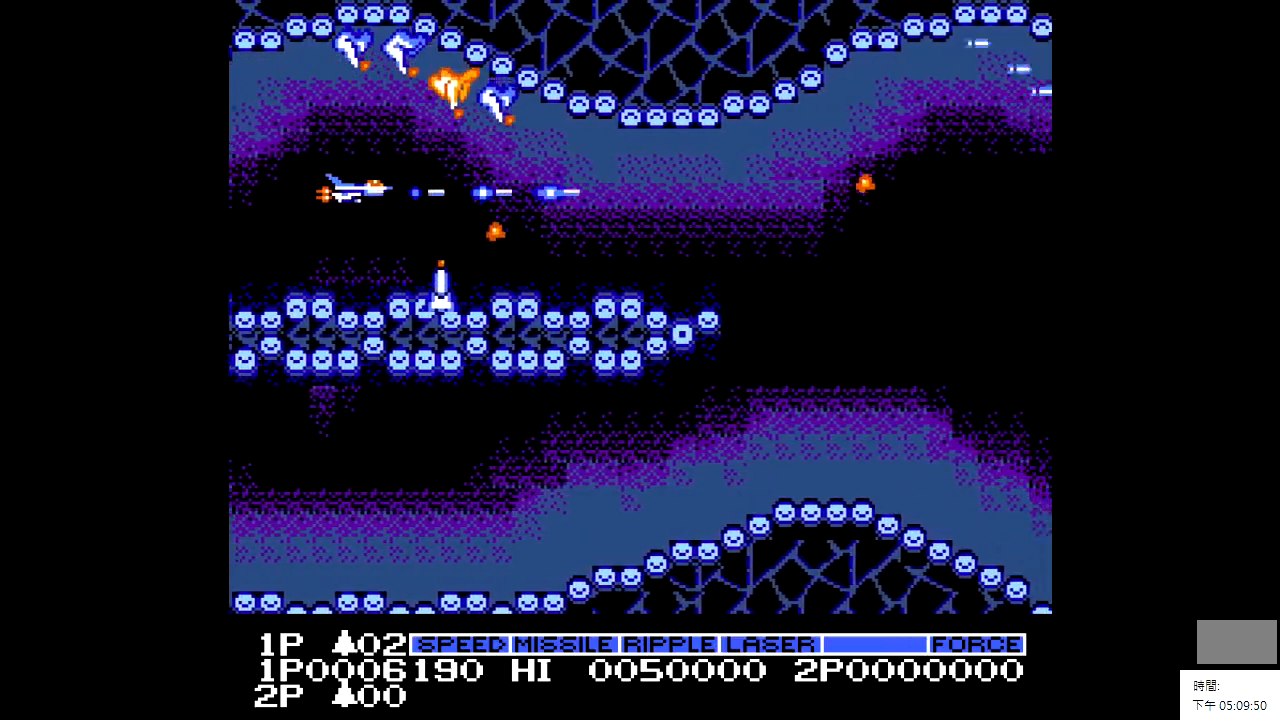
{"buttons": [], "events": [[33, "X", "up"], [133, "X", "down"], [283, "X", "up"], [383, "X", "down"], [483, "X", "up"]]}
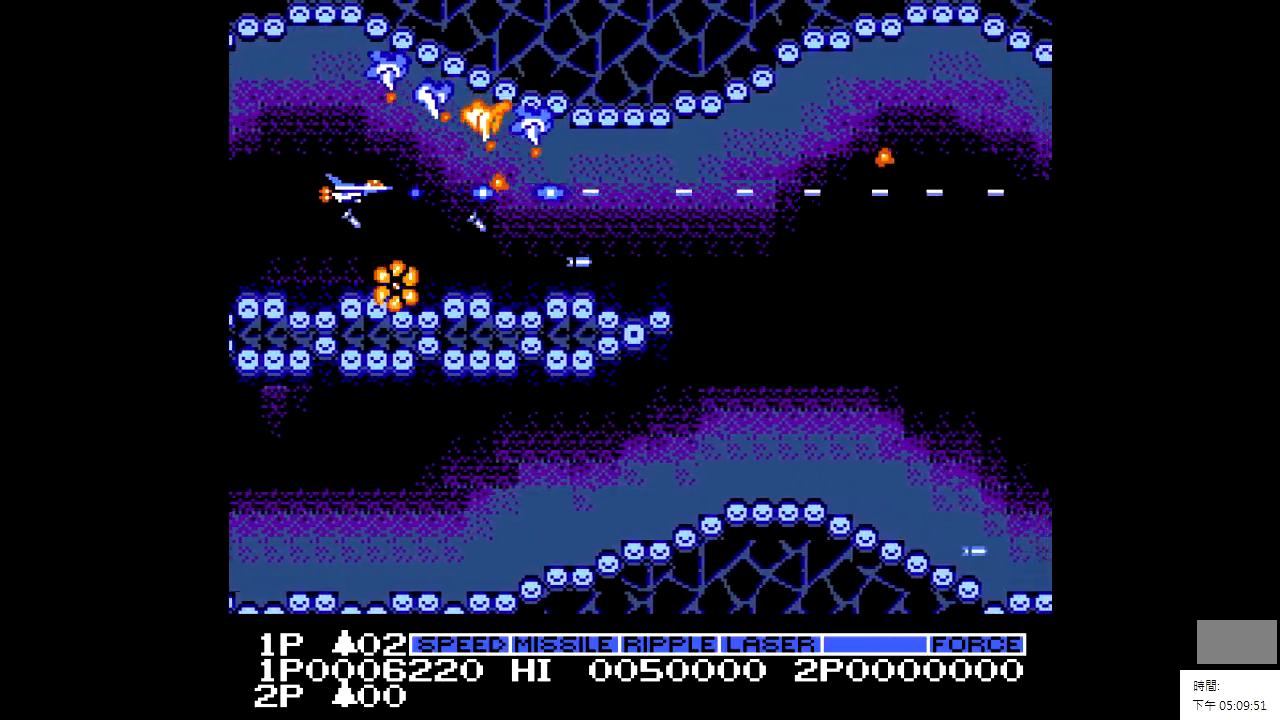
{"buttons": [], "events": [[183, "DPAD_LEFT", "down"], [333, "DPAD_LEFT", "up"], [333, "DPAD_UP", "down"], [433, "DPAD_UP", "up"]]}
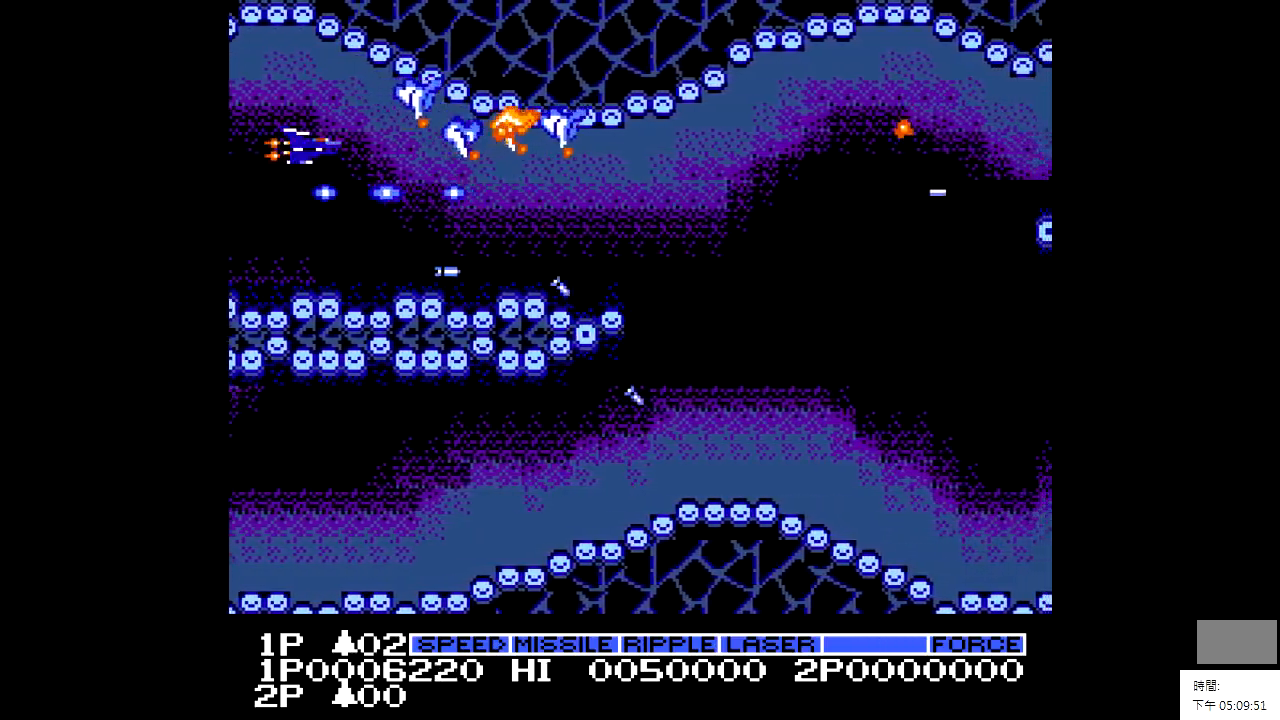
{"buttons": [], "events": [[33, "X", "down"], [83, "X", "up"], [133, "DPAD_RIGHT", "down"], [183, "X", "down"], [233, "DPAD_RIGHT", "up"], [233, "X", "up"], [283, "X", "down"], [383, "X", "up"], [433, "X", "down"], [483, "X", "up"]]}
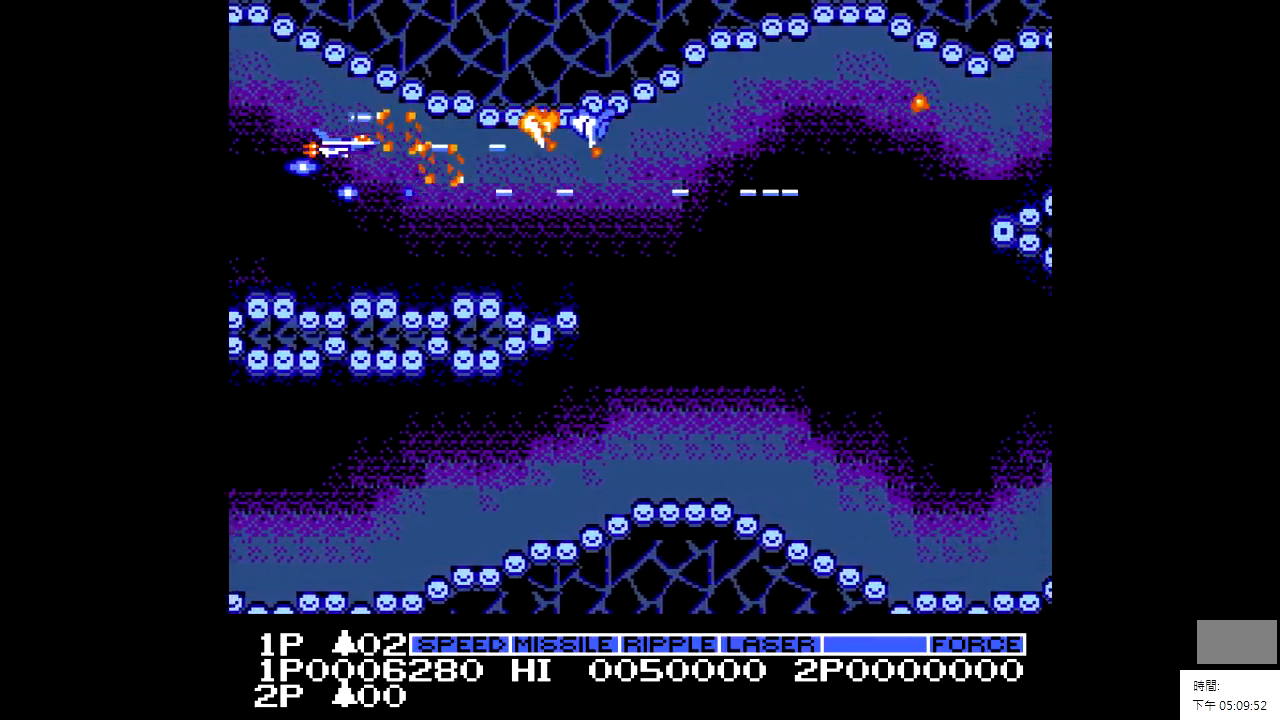
{"buttons": ["X", "DPAD_RIGHT"], "events": [[83, "DPAD_RIGHT", "down"], [83, "X", "down"], [133, "X", "up"], [233, "X", "down"], [283, "X", "up"], [333, "X", "down"], [433, "X", "up"], [483, "X", "down"]]}
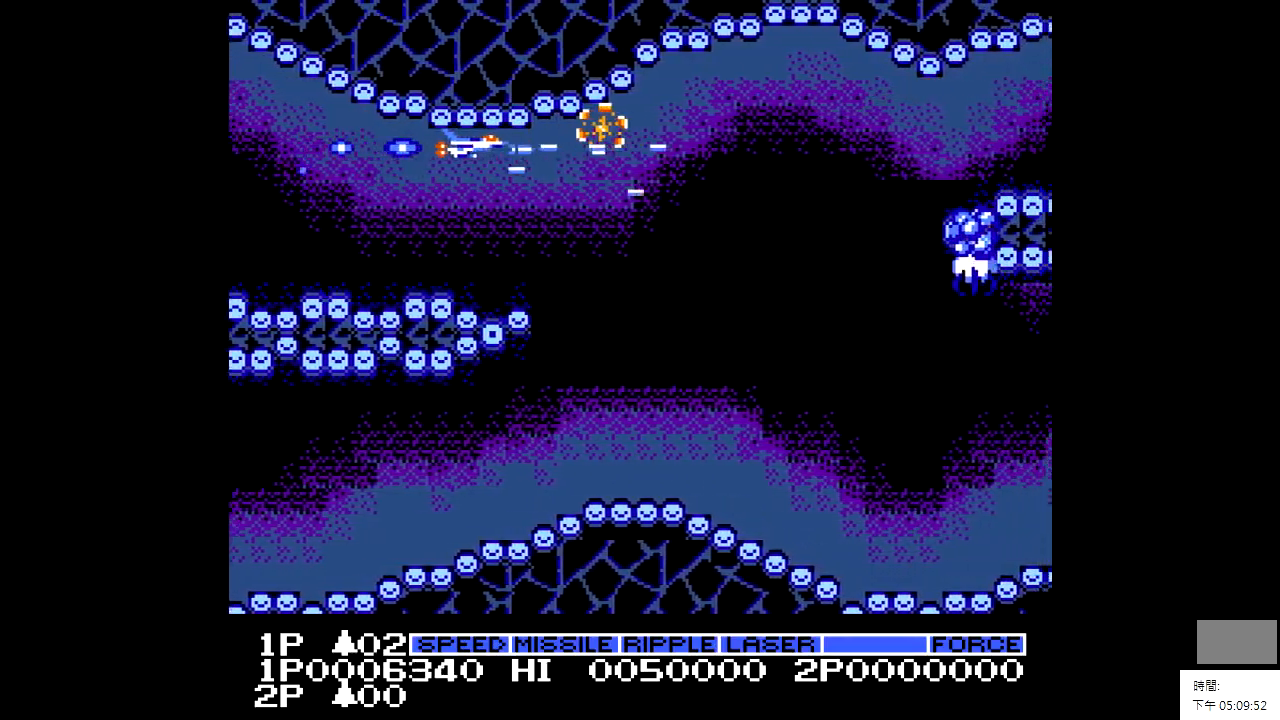
{"buttons": ["DPAD_DOWN"], "events": [[33, "X", "up"], [183, "DPAD_DOWN", "down"], [233, "DPAD_RIGHT", "up"]]}
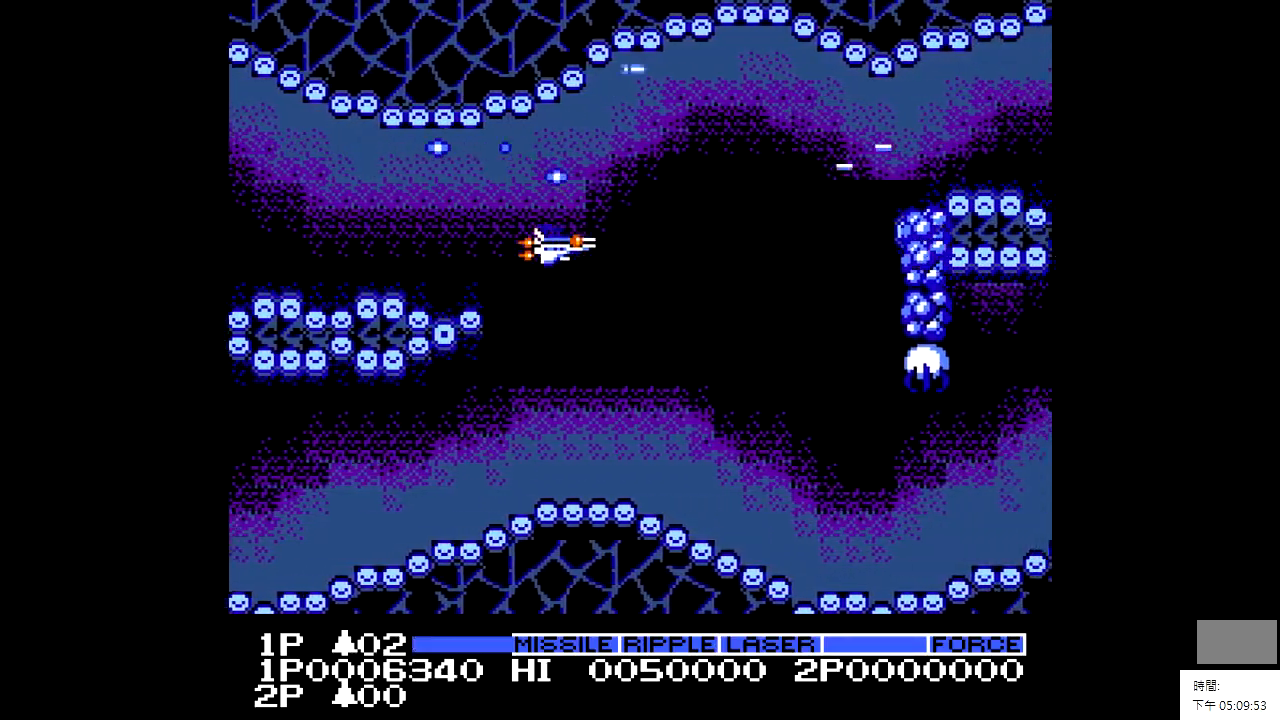
{"buttons": ["X", "DPAD_RIGHT"], "events": [[133, "DPAD_DOWN", "up"], [133, "DPAD_RIGHT", "down"], [333, "X", "down"], [433, "X", "up"], [483, "X", "down"]]}
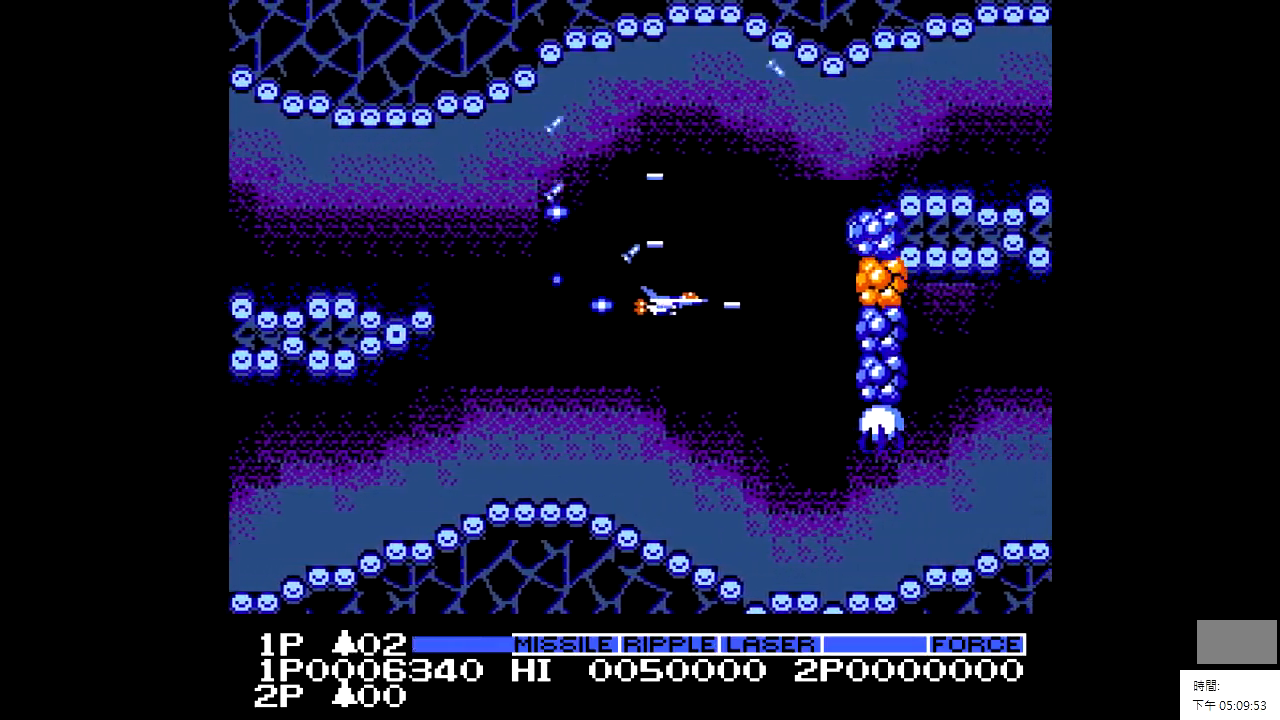
{"buttons": [], "events": [[83, "X", "up"], [133, "X", "down"], [183, "X", "up"], [233, "DPAD_RIGHT", "up"], [283, "DPAD_LEFT", "down"], [283, "X", "down"], [333, "X", "up"], [383, "X", "down"], [433, "DPAD_LEFT", "up"], [433, "DPAD_UP", "down"], [433, "X", "up"], [483, "DPAD_UP", "up"]]}
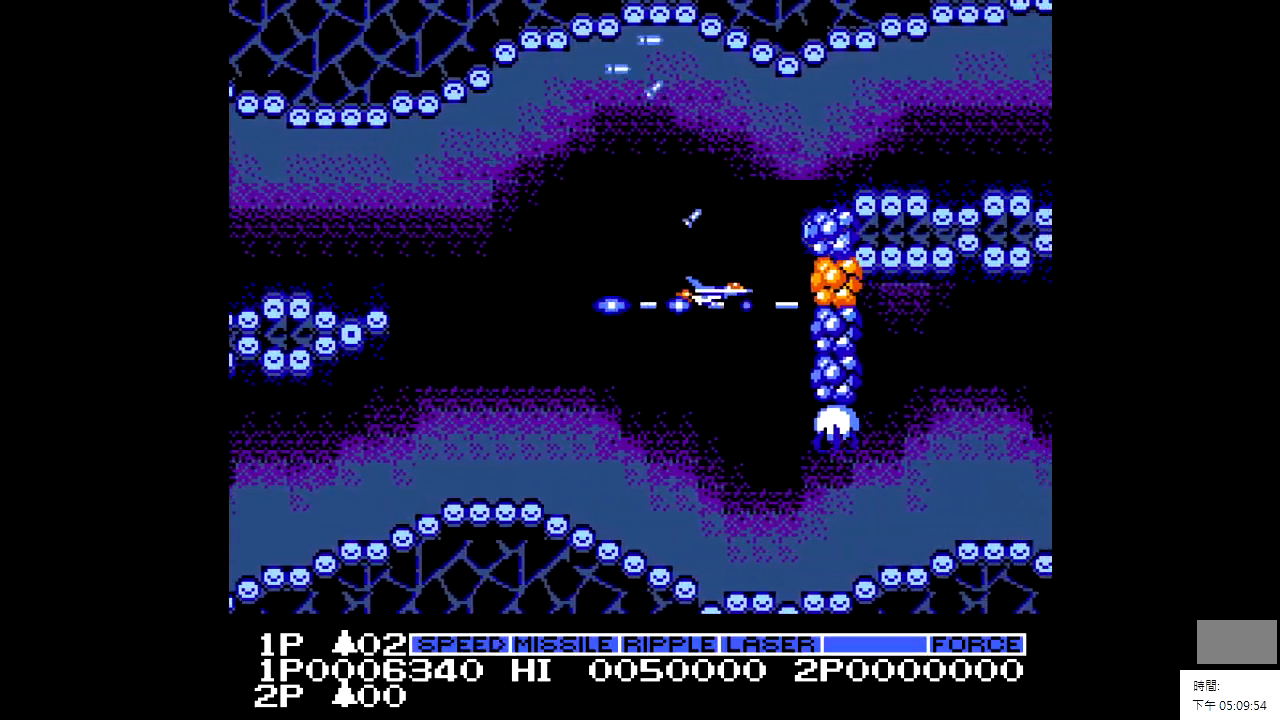
{"buttons": [], "events": [[83, "DPAD_LEFT", "down"], [83, "X", "down"], [133, "X", "up"], [283, "DPAD_LEFT", "up"], [283, "X", "down"], [333, "DPAD_DOWN", "down"], [383, "DPAD_DOWN", "up"], [383, "X", "up"]]}
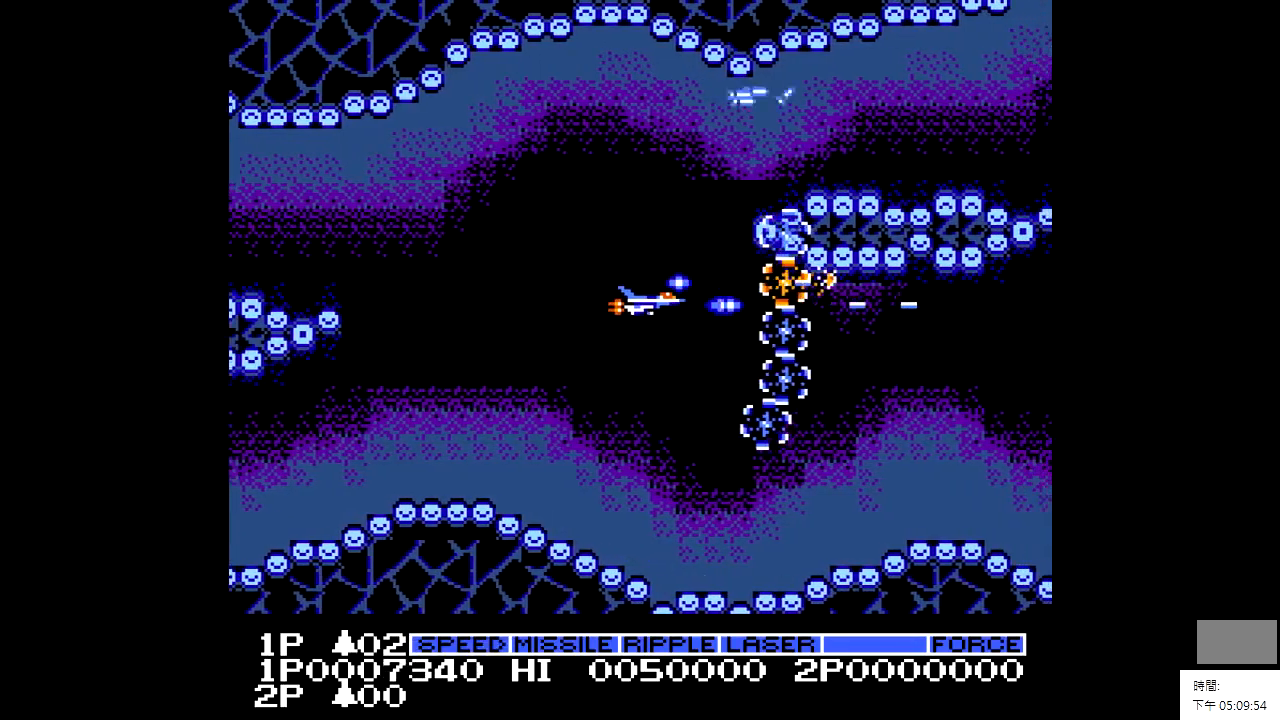
{"buttons": [], "events": [[33, "DPAD_DOWN", "down"], [183, "DPAD_RIGHT", "down"], [333, "DPAD_DOWN", "up"], [433, "DPAD_RIGHT", "up"]]}
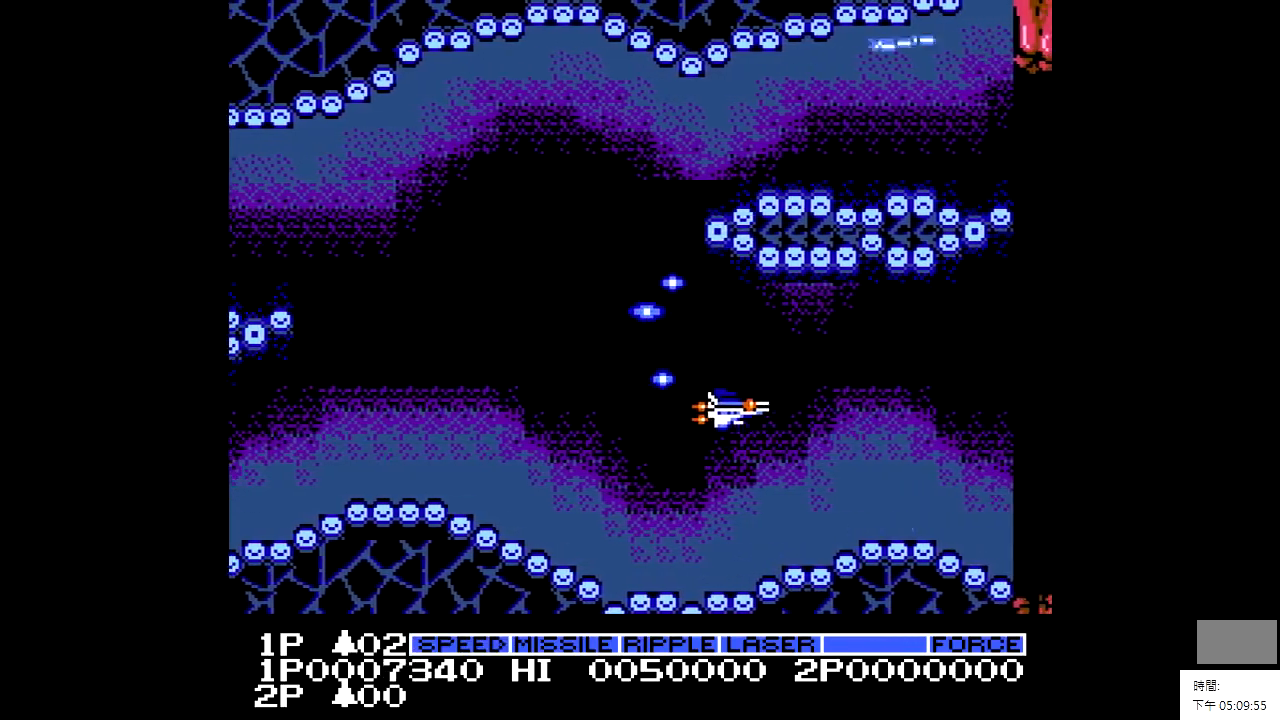
{"buttons": [], "events": []}
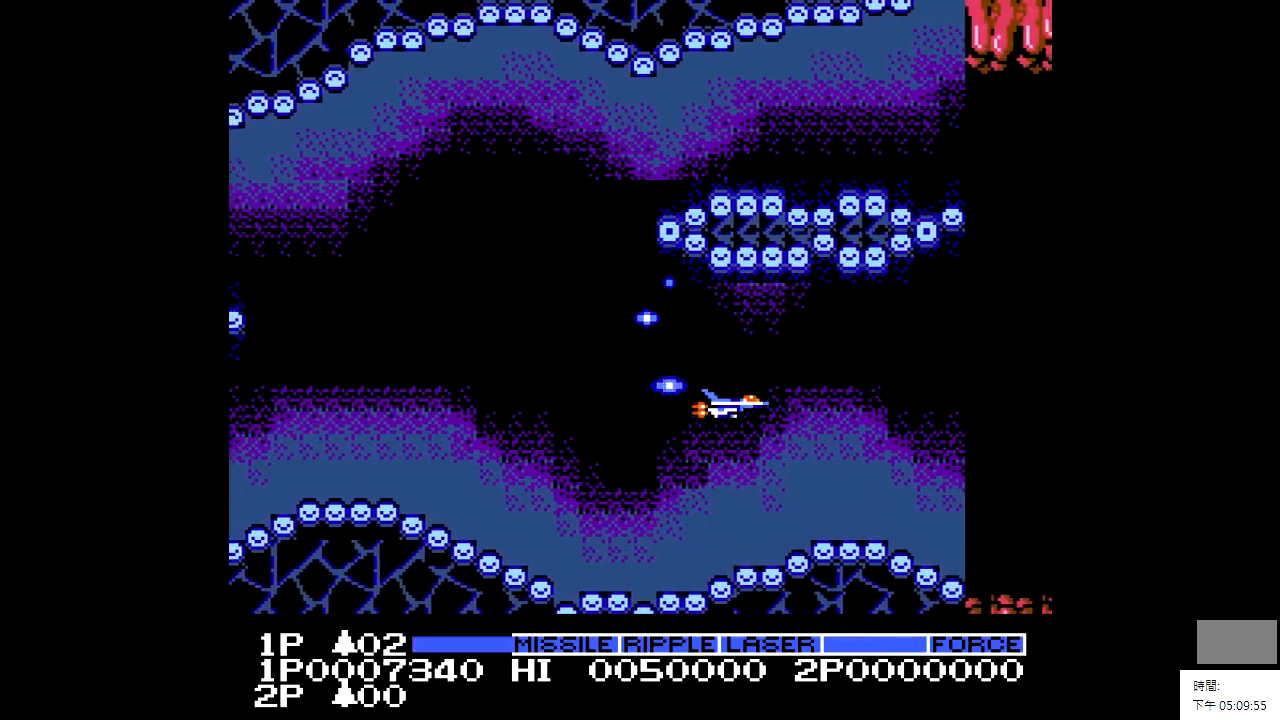
{"buttons": [], "events": []}
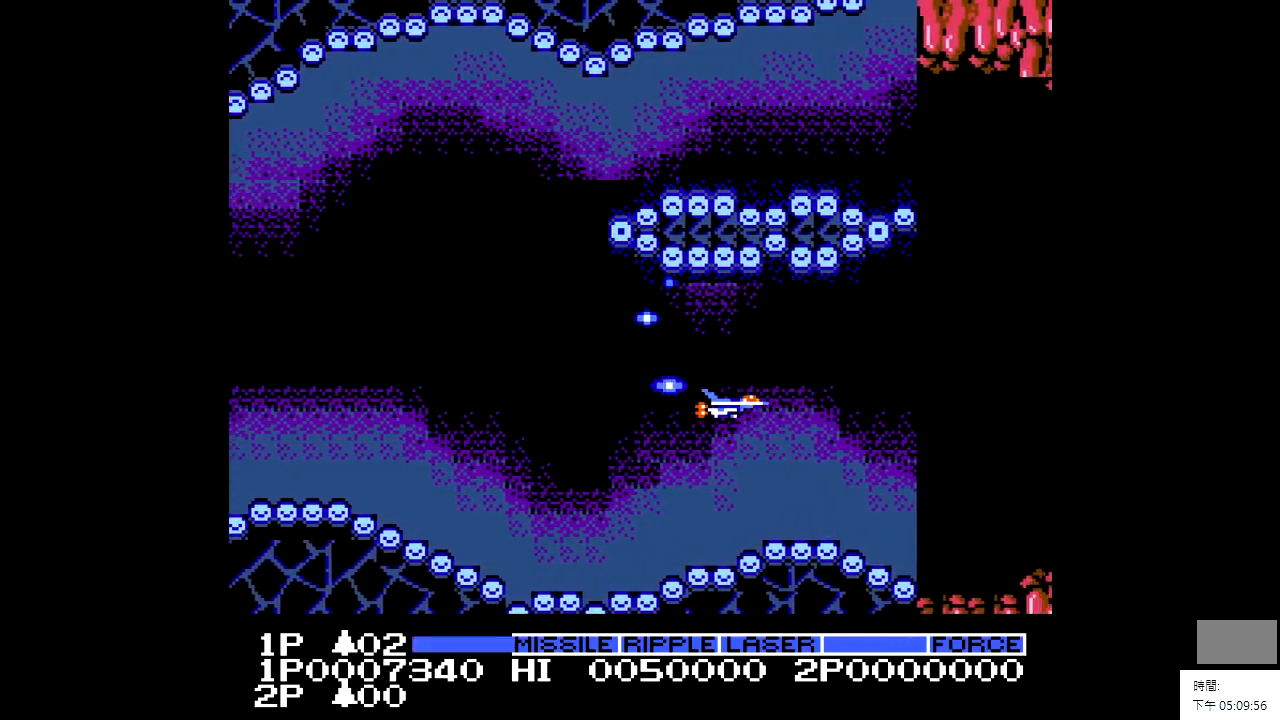
{"buttons": [], "events": []}
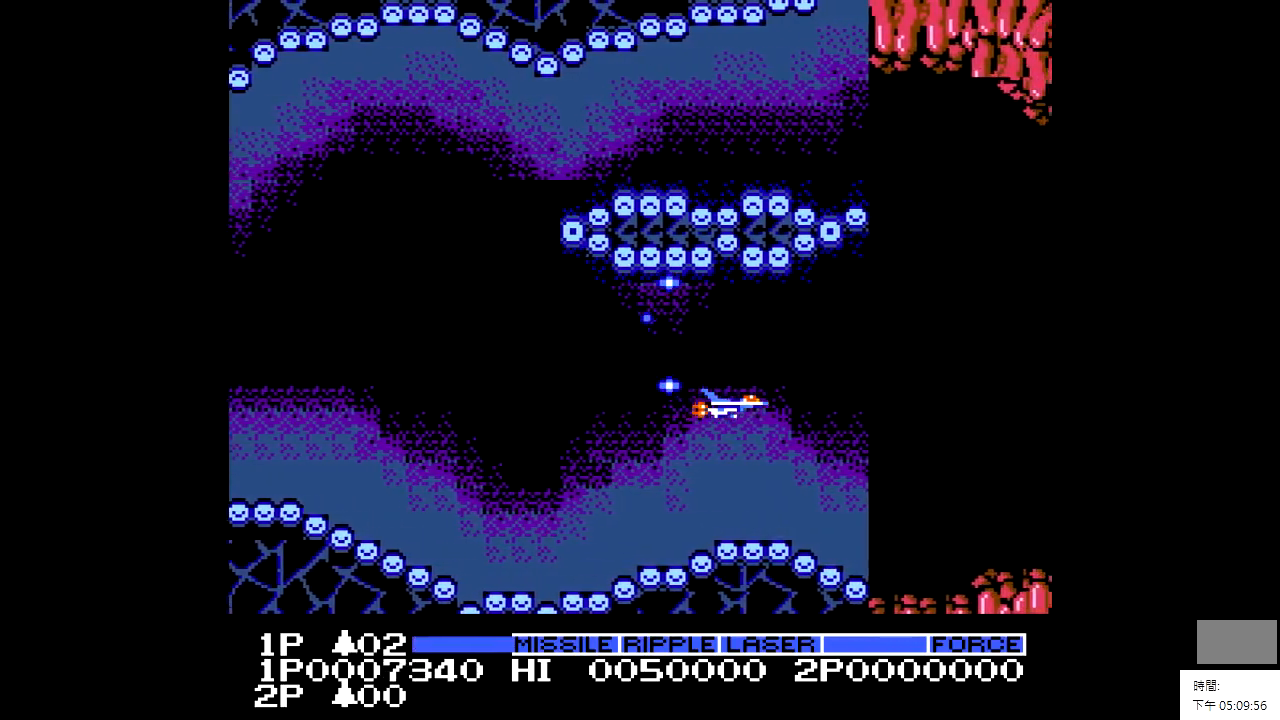
{"buttons": [], "events": []}
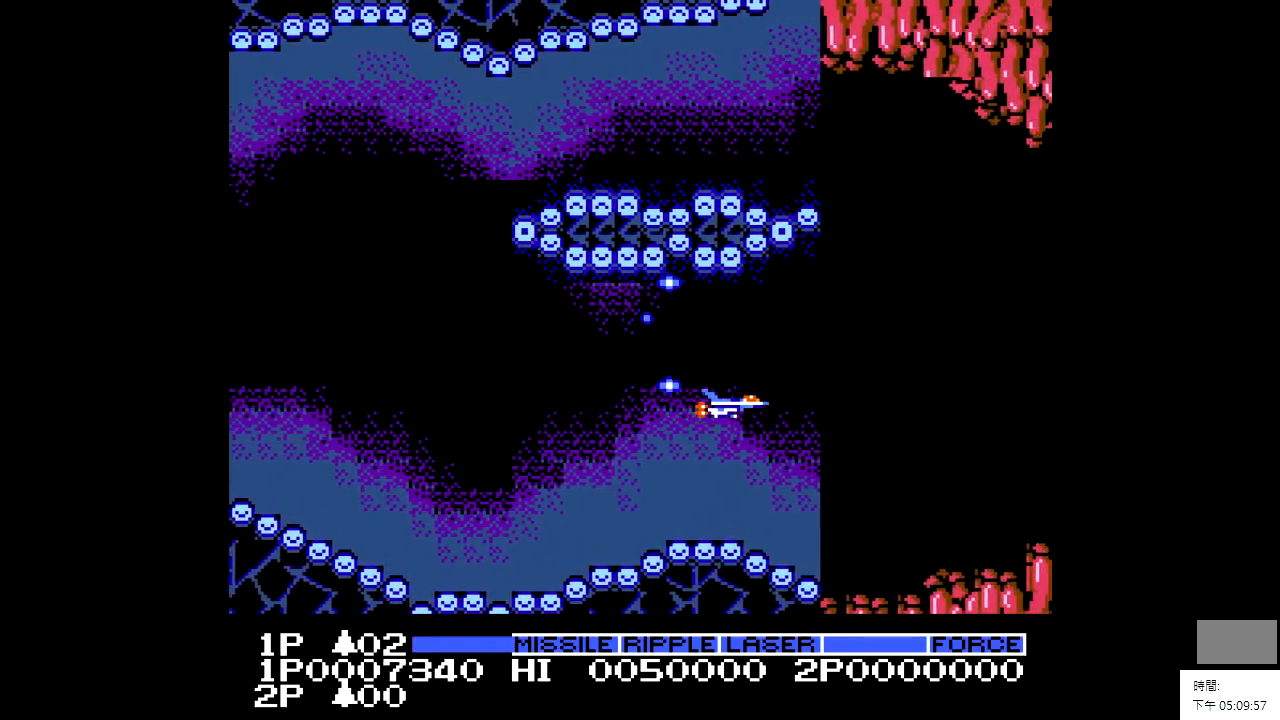
{"buttons": [], "events": []}
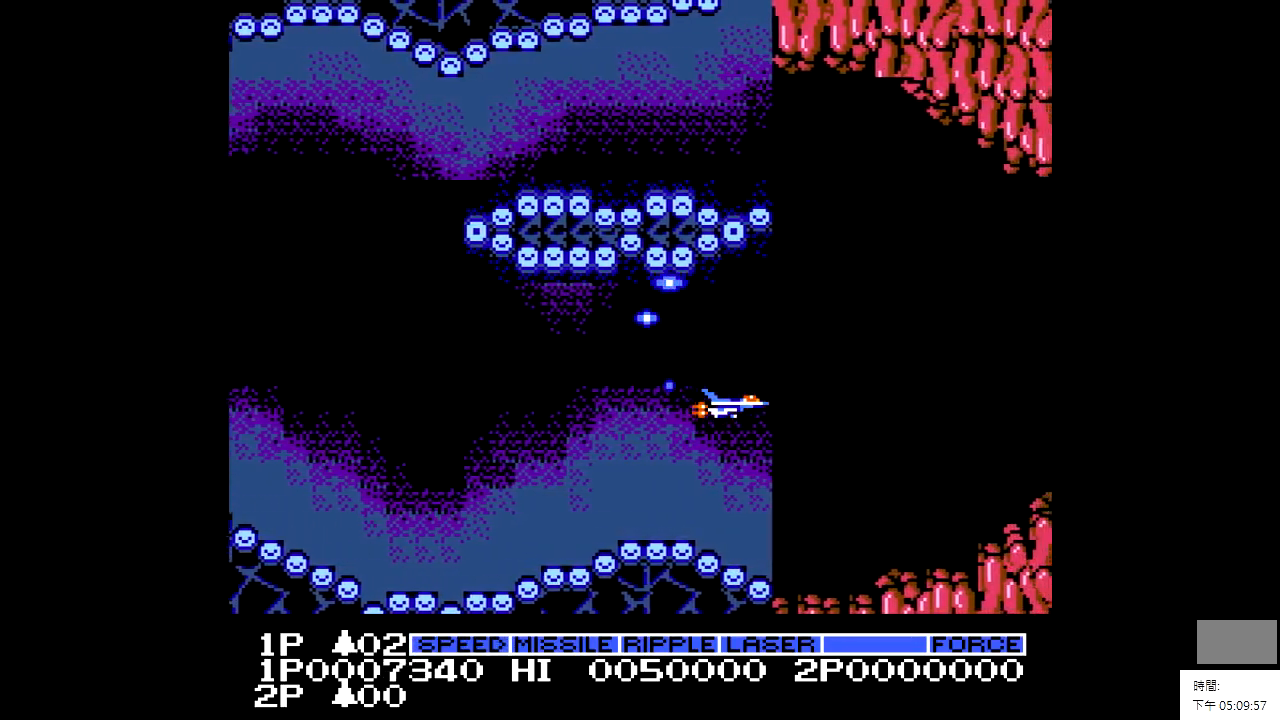
{"buttons": [], "events": []}